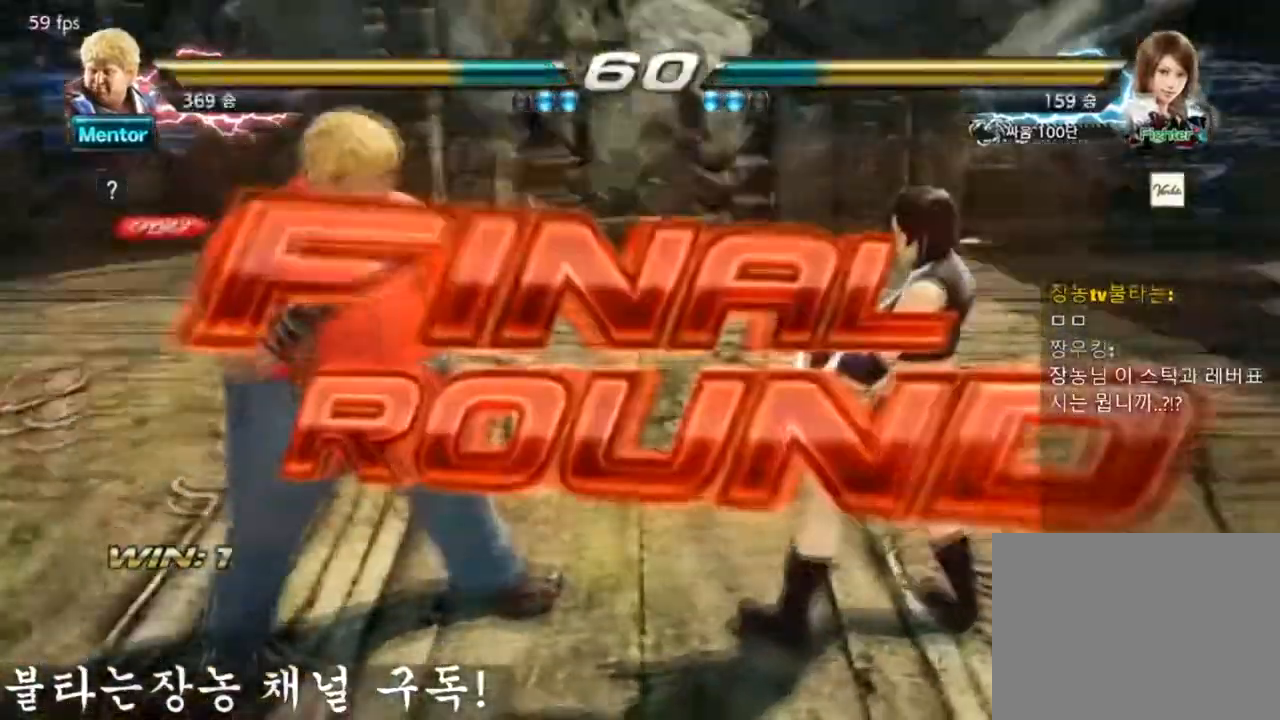
Gameplay with a controller (arcade stick); each line is a JSON object with the inputs held at the frame after it (dt_ms = milliseconds from this image to that frame). "events" lists button and stick changes between this image and that frame as [ms after this image, input, new state], when the widget could be followed in between. Not read: L3 R3.
{"dt_ms": 500, "buttons": [], "left_stick": "center", "events": []}
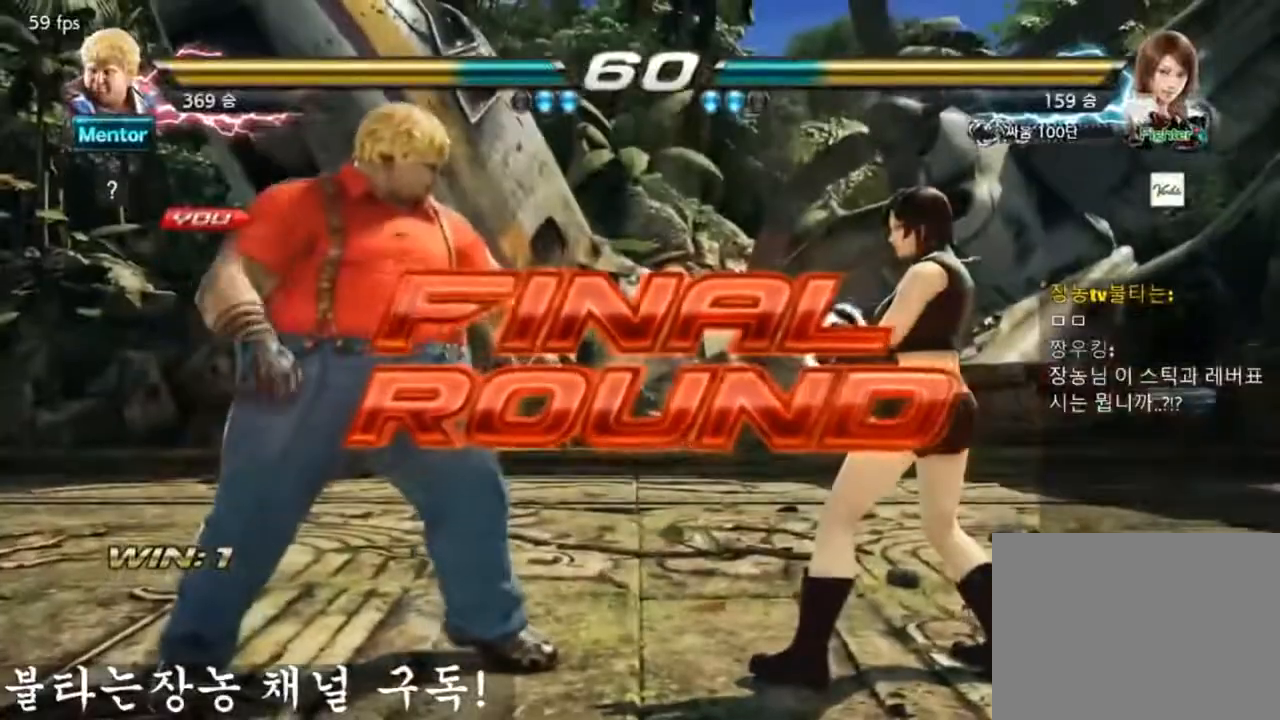
{"dt_ms": 501, "buttons": [], "left_stick": "center", "events": []}
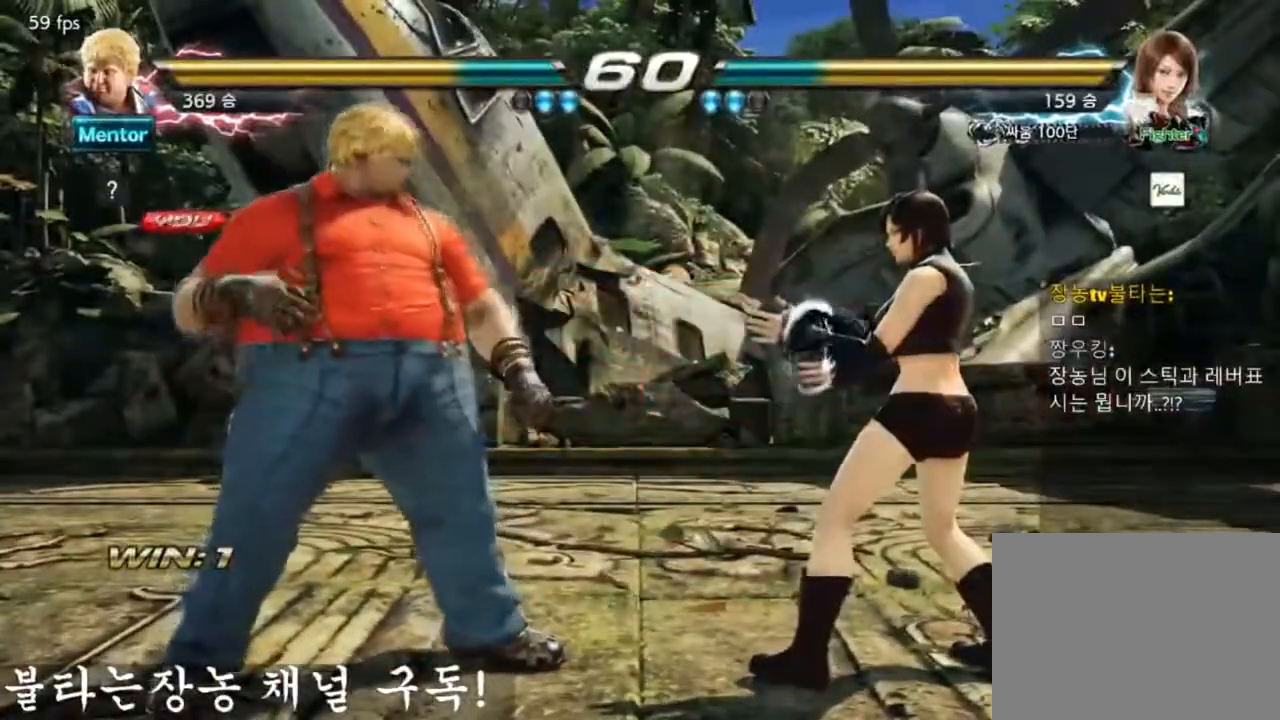
{"dt_ms": 500, "buttons": [], "left_stick": "center", "events": []}
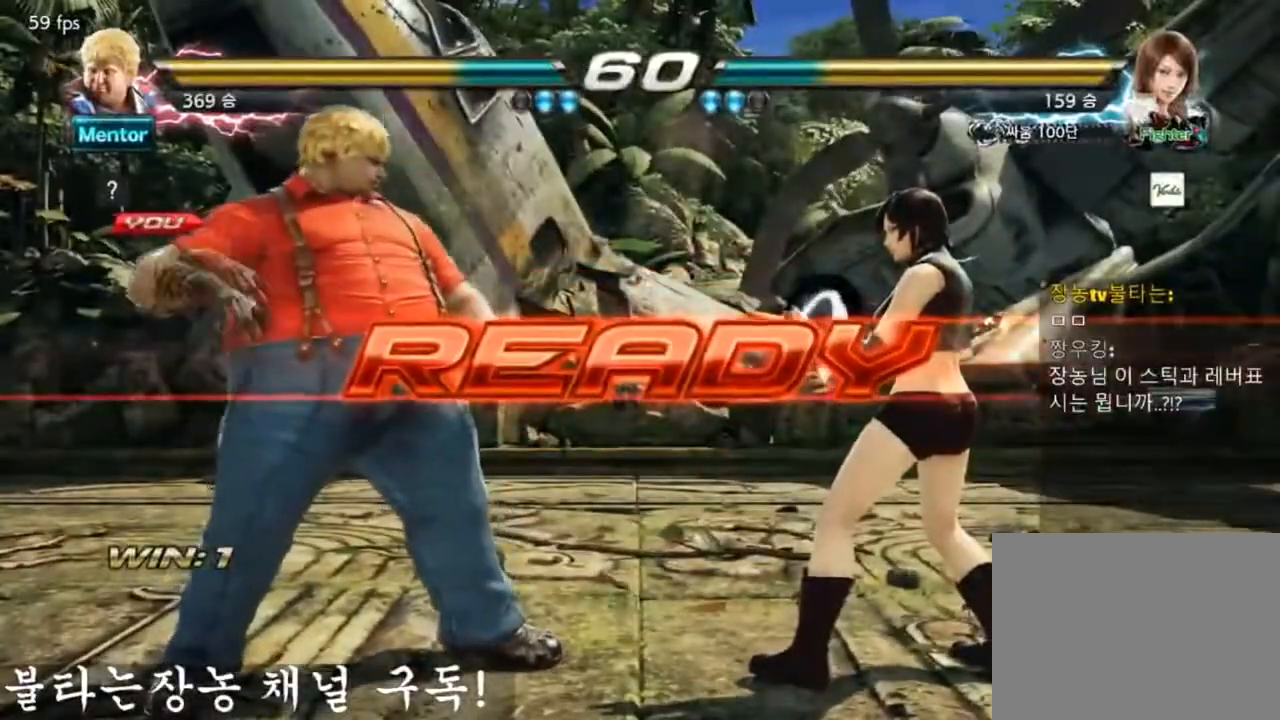
{"dt_ms": 501, "buttons": [], "left_stick": "center", "events": []}
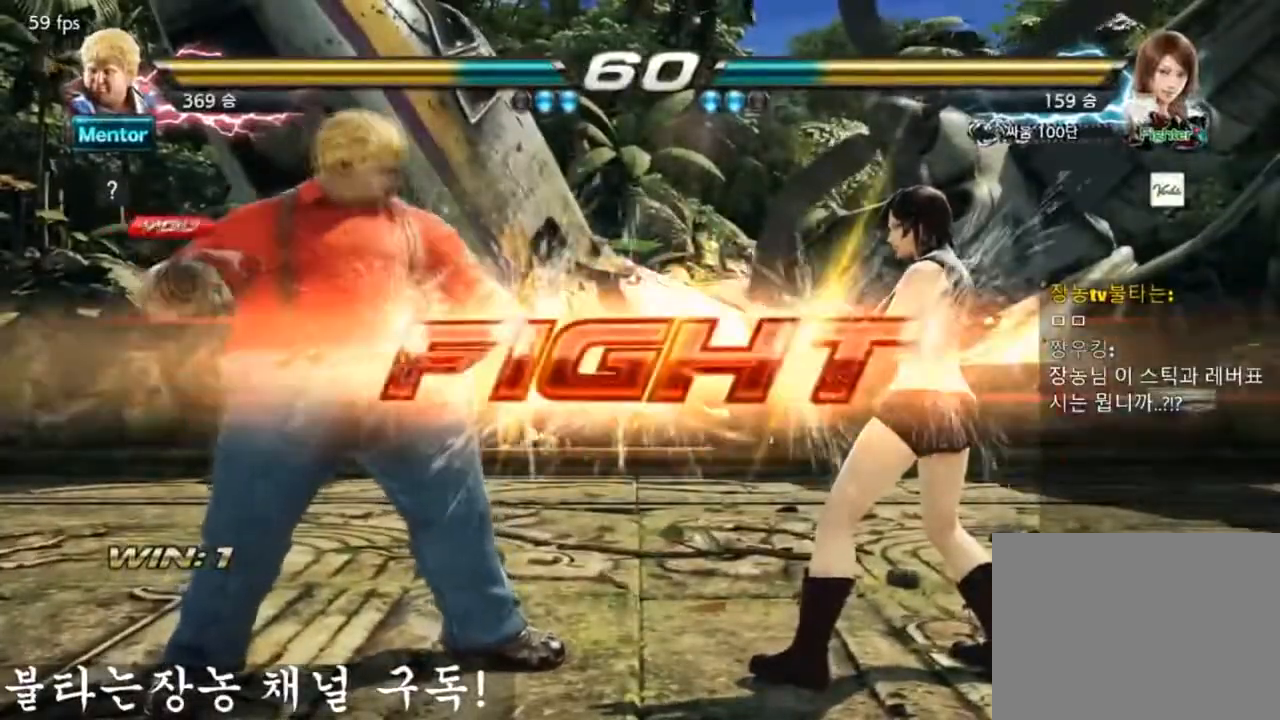
{"dt_ms": 984, "buttons": ["CIRCLE"], "left_stick": "center", "events": [[334, "CROSS", "down"], [350, "left_stick", "down"], [450, "CROSS", "up"], [500, "CIRCLE", "down"], [500, "left_stick", "center"], [584, "CIRCLE", "up"], [634, "CIRCLE", "down"]]}
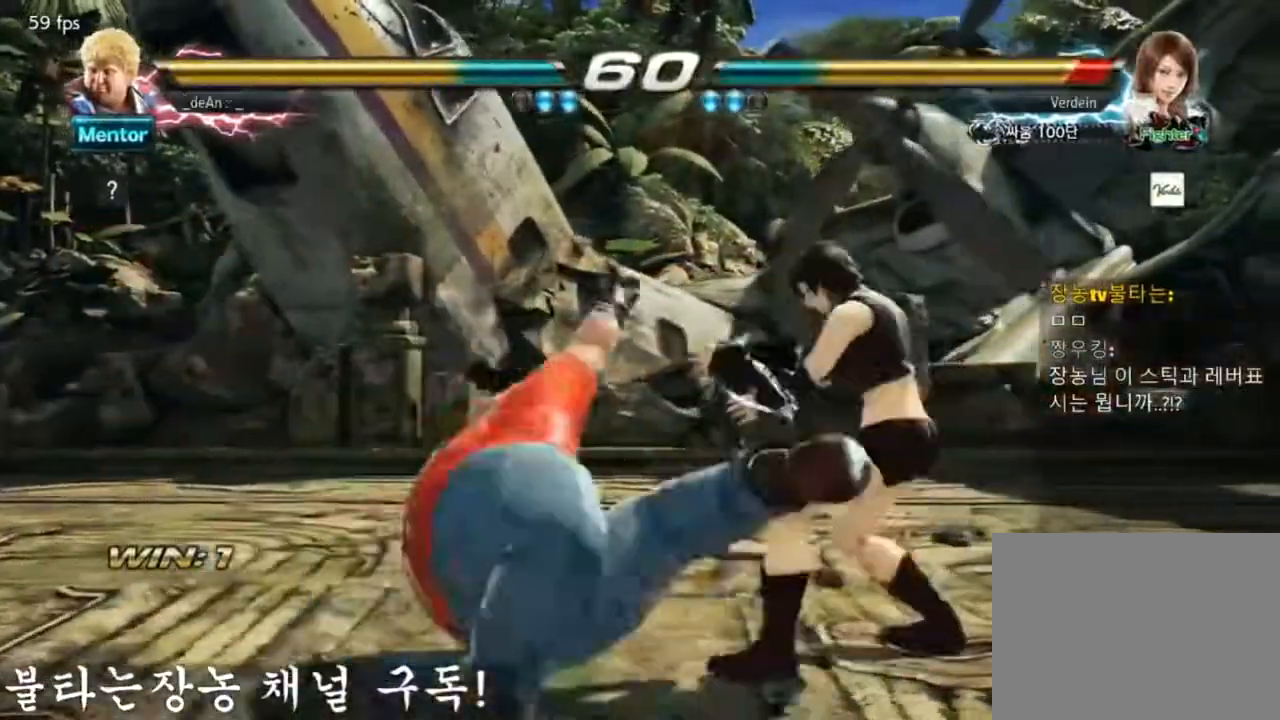
{"dt_ms": 501, "buttons": [], "left_stick": "down", "events": [[234, "CIRCLE", "up"], [451, "left_stick", "down"]]}
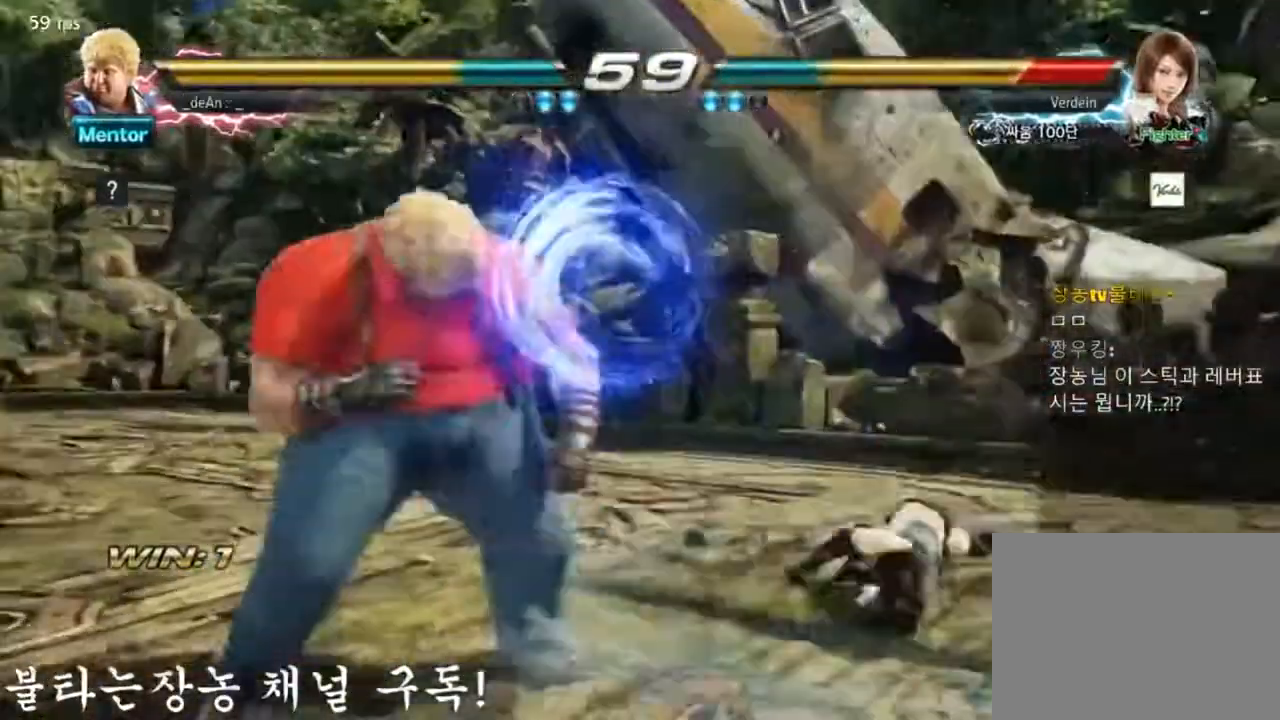
{"dt_ms": 500, "buttons": ["CIRCLE"], "left_stick": "center", "events": [[16, "CROSS", "down"], [183, "CIRCLE", "down"], [217, "CROSS", "up"], [233, "left_stick", "center"], [283, "CIRCLE", "up"], [350, "CIRCLE", "down"]]}
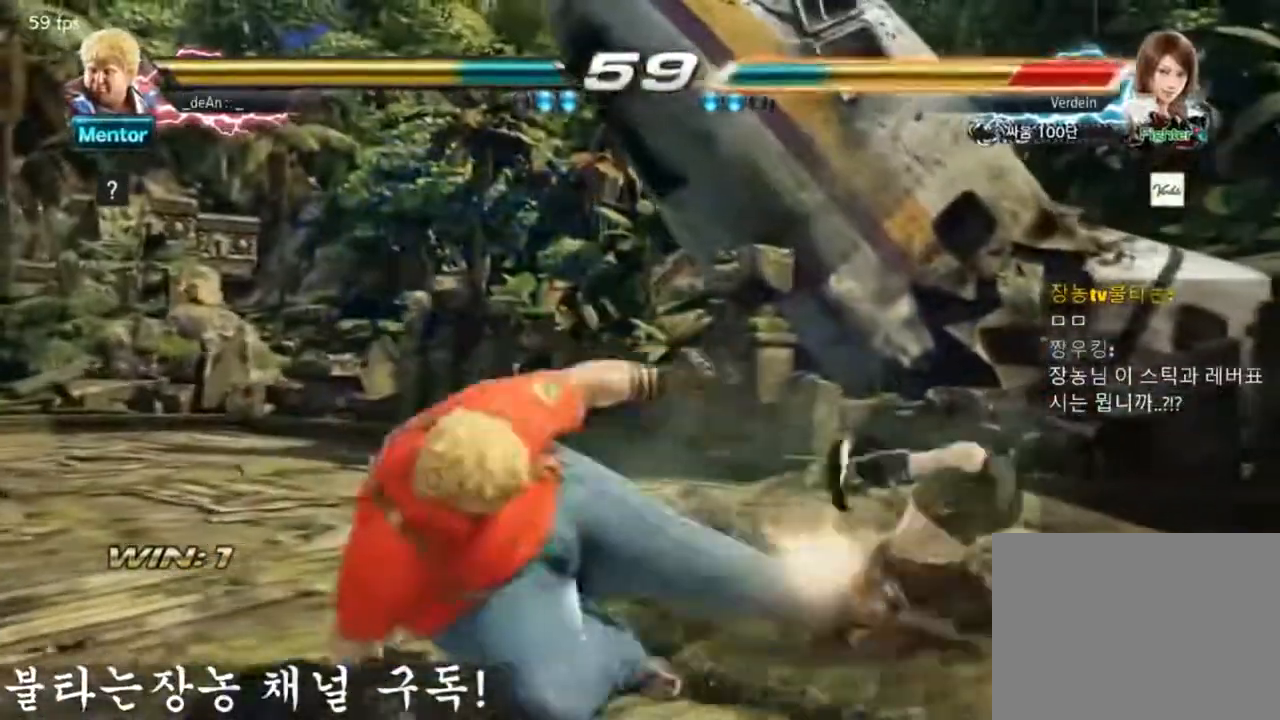
{"dt_ms": 501, "buttons": [], "left_stick": "center", "events": [[50, "CIRCLE", "up"], [117, "CIRCLE", "down"], [384, "CIRCLE", "up"]]}